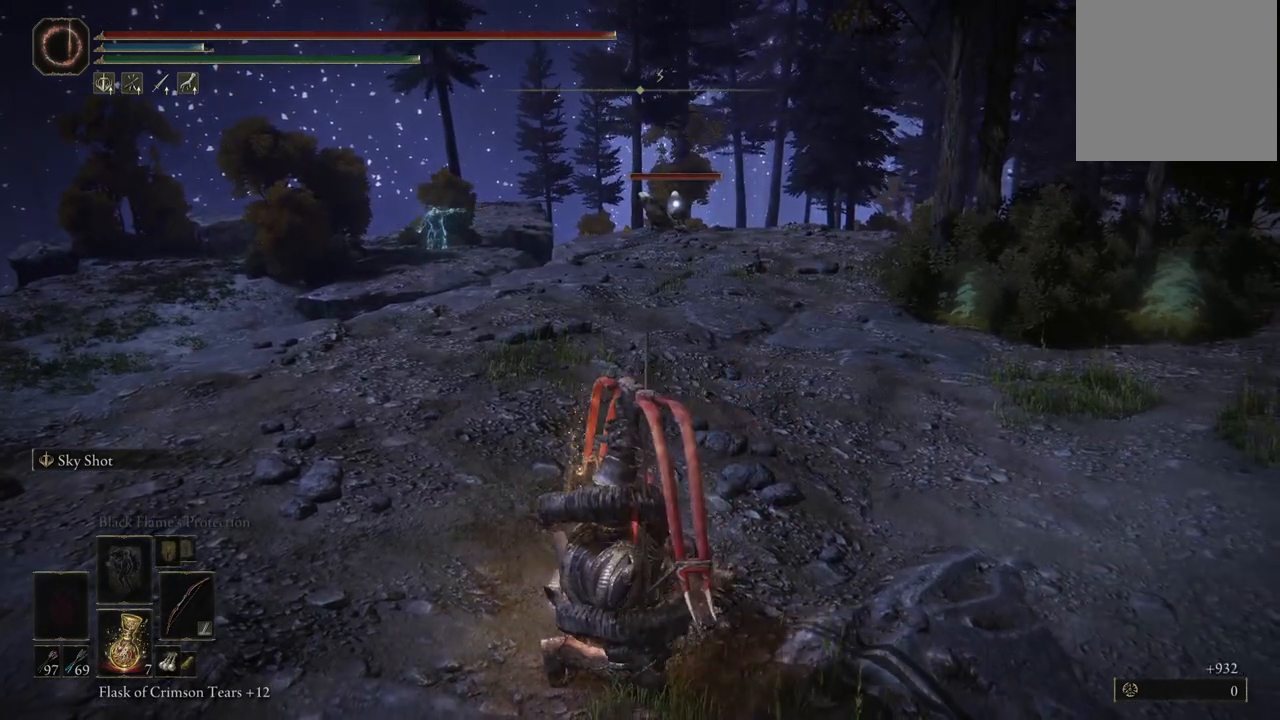
Gameplay with a controller (Xbox layout); each line is a JSON object with the inputs held at the frame after it. "events" lists button and stick changes between this image and that frame as [ms after this image, input, new state], when the widget could be followed in between. Not read: L3 R3.
{"buttons": ["L2"], "left_stick": "center", "right_stick": "center", "events": []}
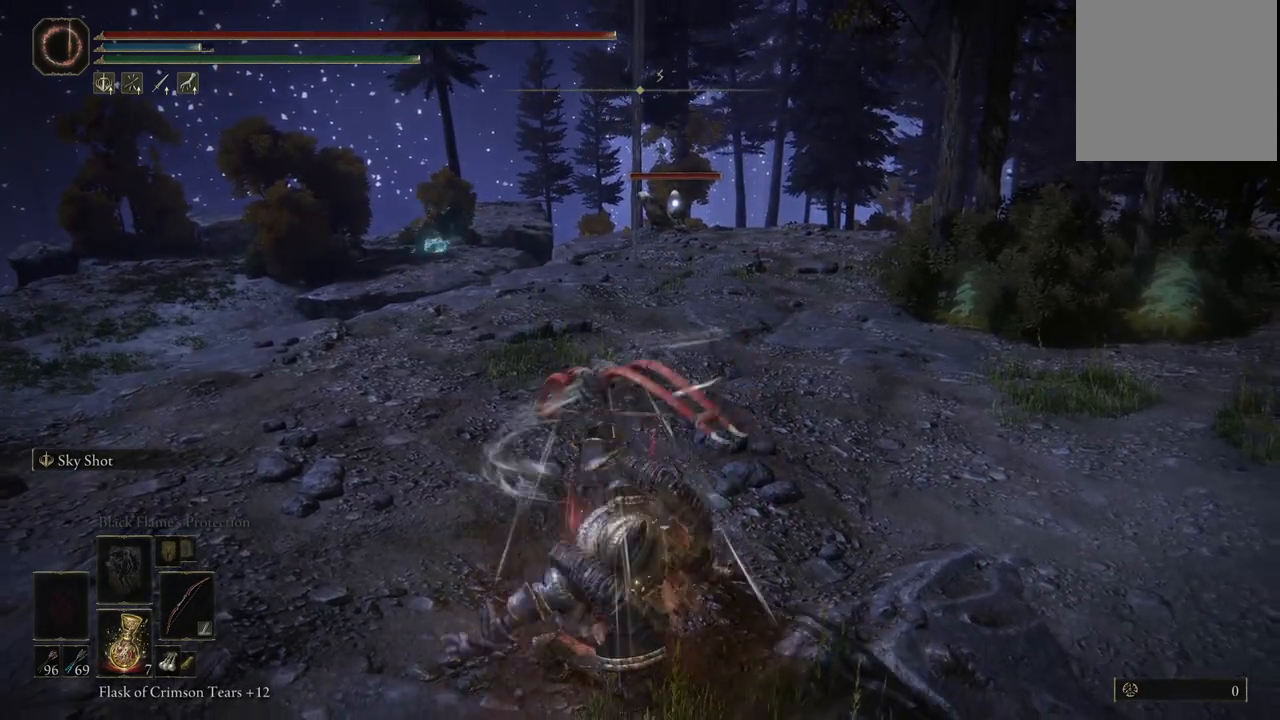
{"buttons": [], "left_stick": "center", "right_stick": "center", "events": [[367, "L2", "up"]]}
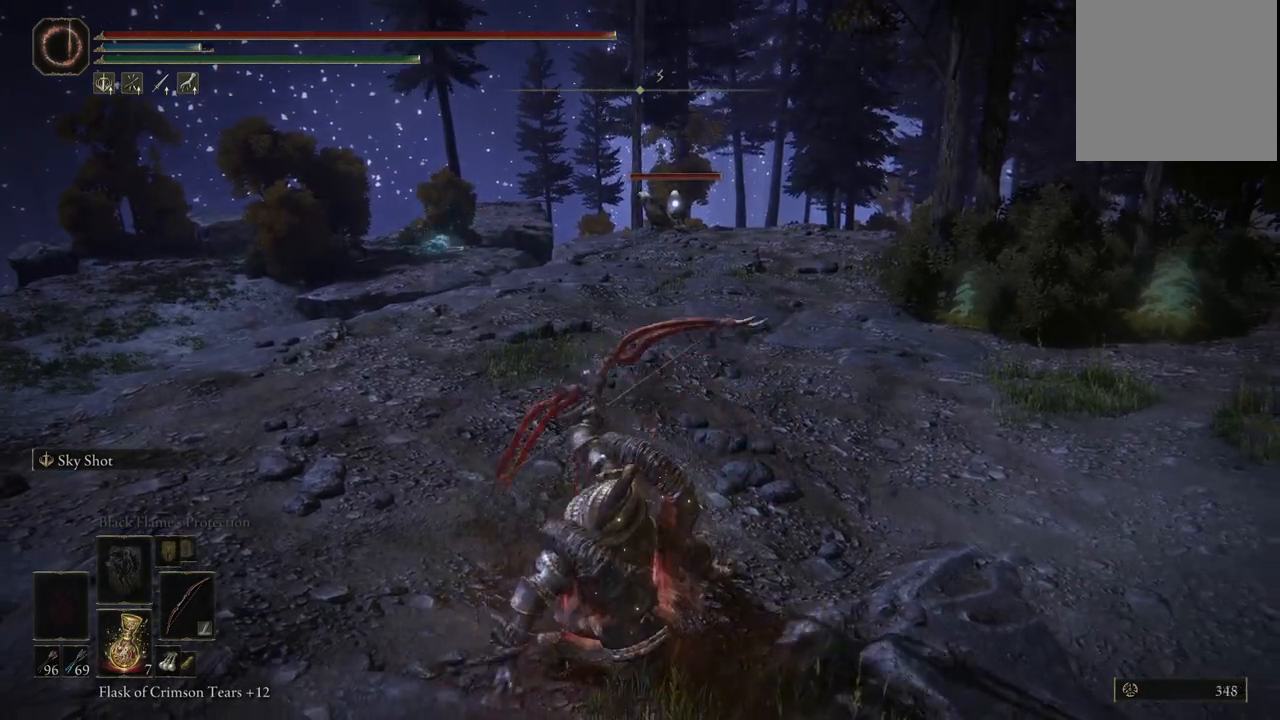
{"buttons": [], "left_stick": "center", "right_stick": "center", "events": []}
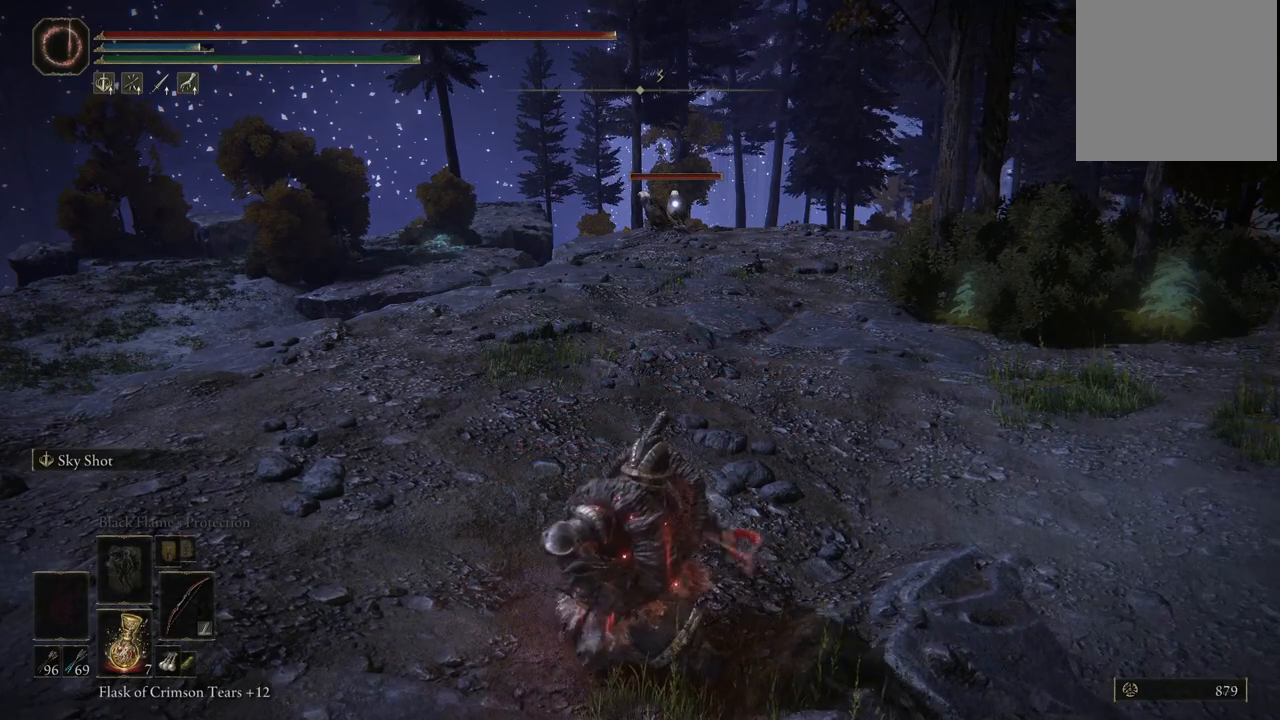
{"buttons": [], "left_stick": "center", "right_stick": "center", "events": [[167, "right_stick", "down"], [317, "right_stick", "center"]]}
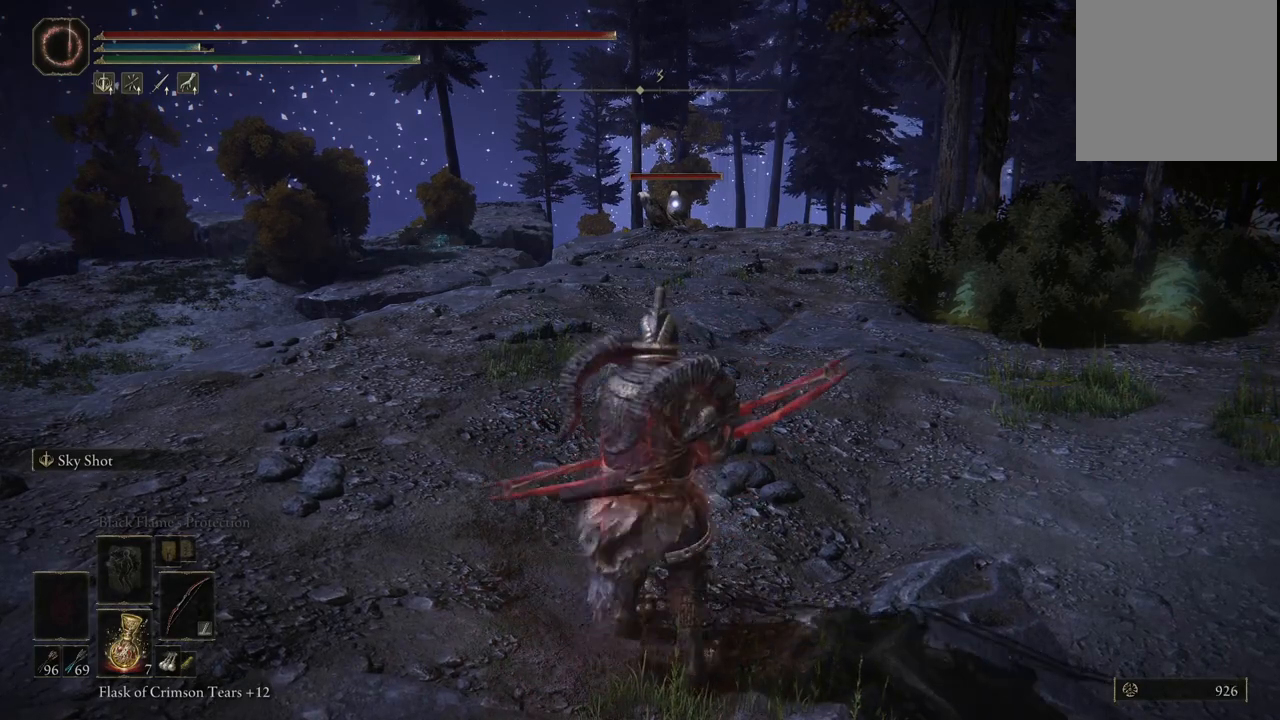
{"buttons": [], "left_stick": "center", "right_stick": "center", "events": []}
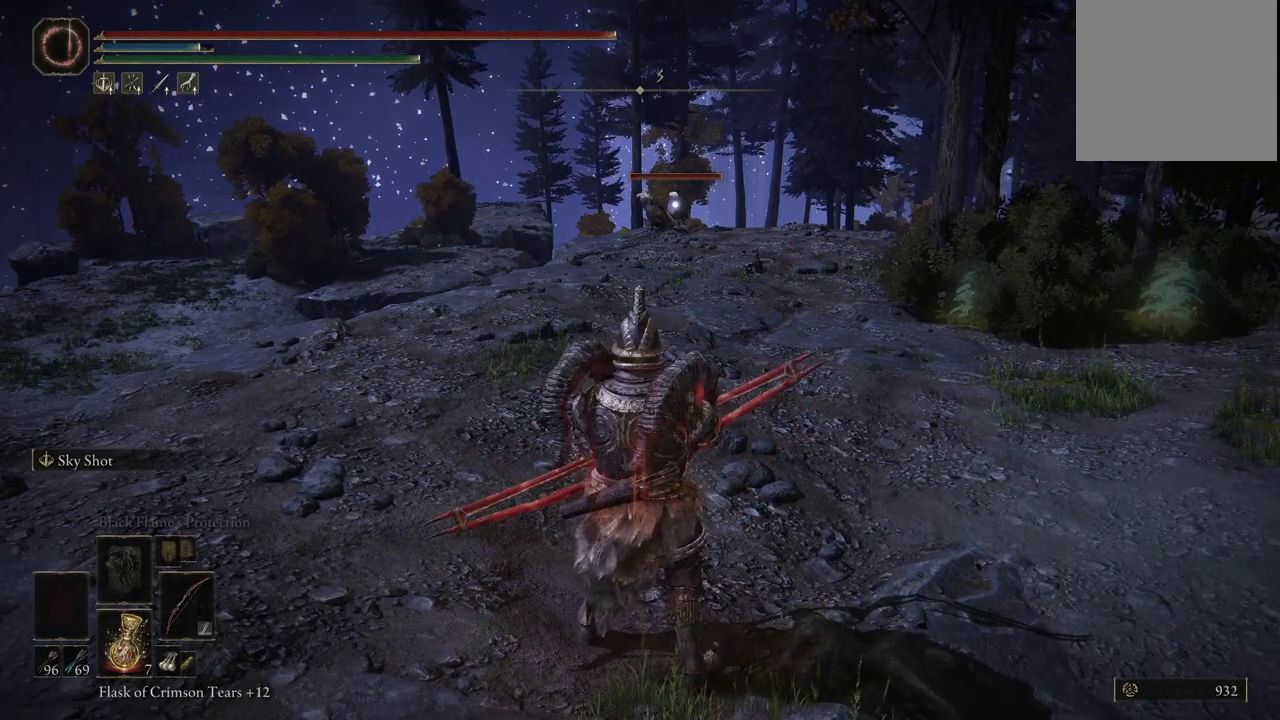
{"buttons": [], "left_stick": "center", "right_stick": "center", "events": []}
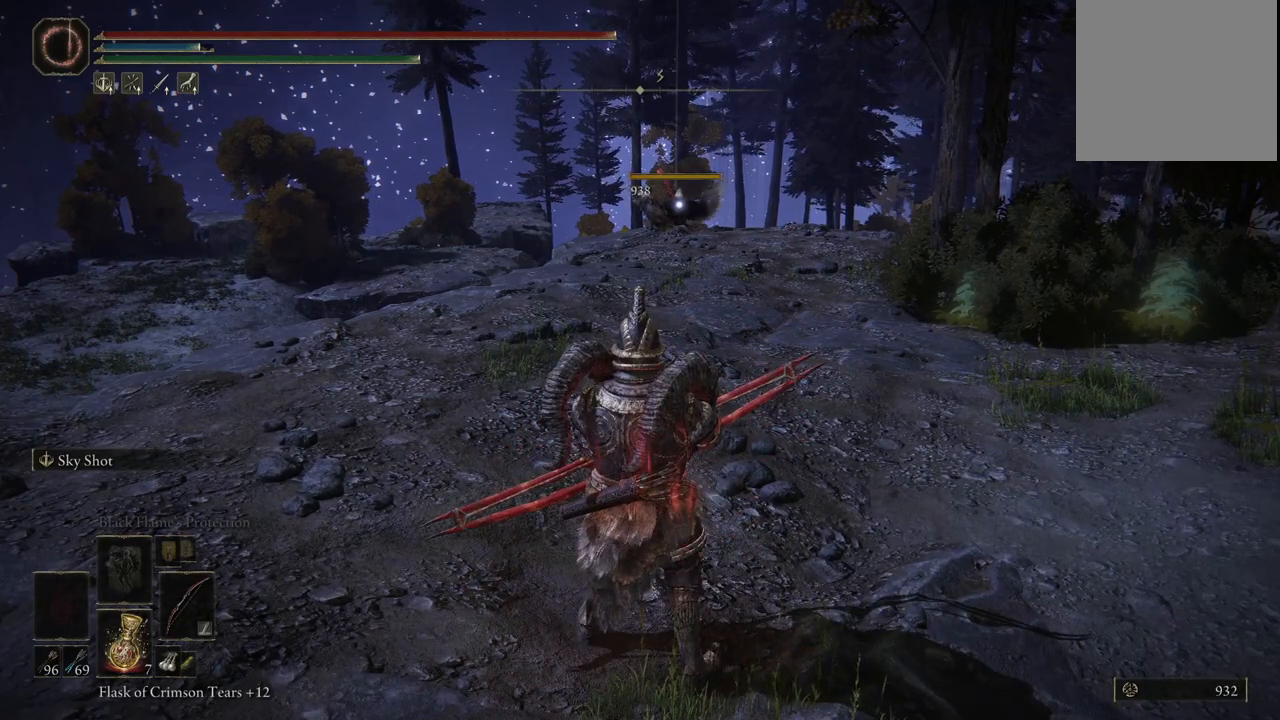
{"buttons": [], "left_stick": "center", "right_stick": "right", "events": [[217, "right_stick", "right"]]}
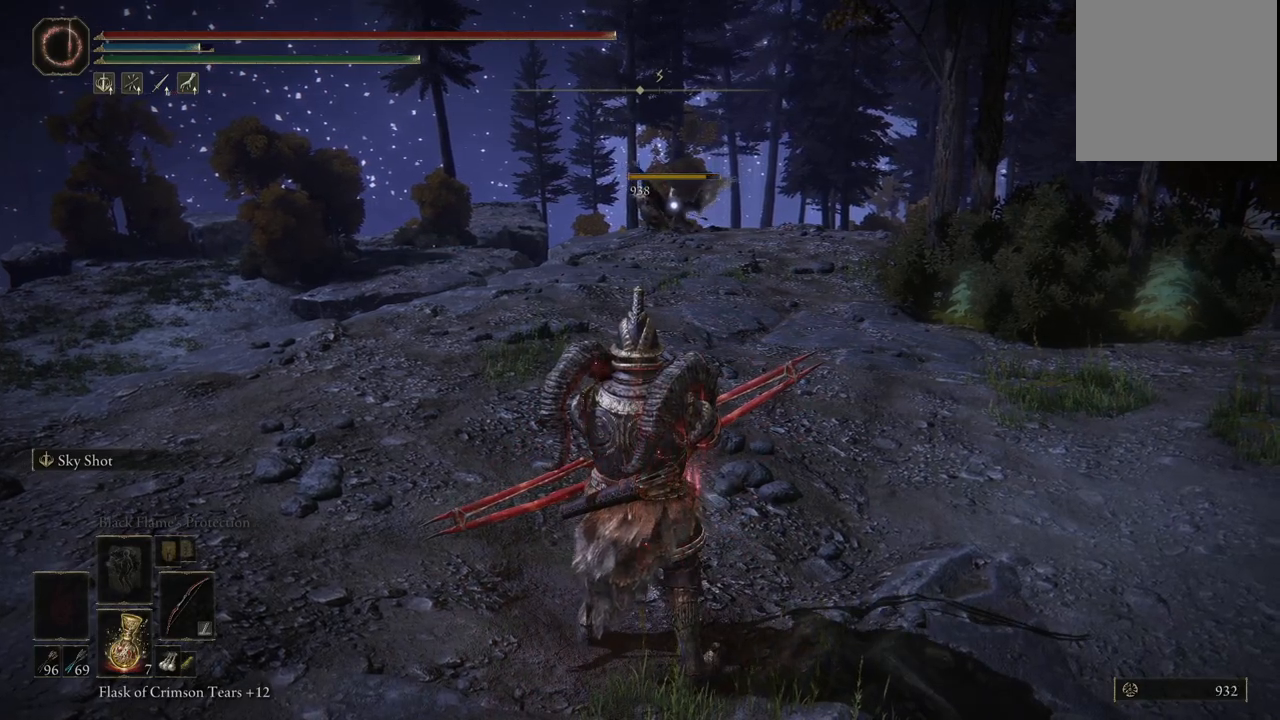
{"buttons": [], "left_stick": "left", "right_stick": "center", "events": [[17, "right_stick", "center"], [417, "left_stick", "left"]]}
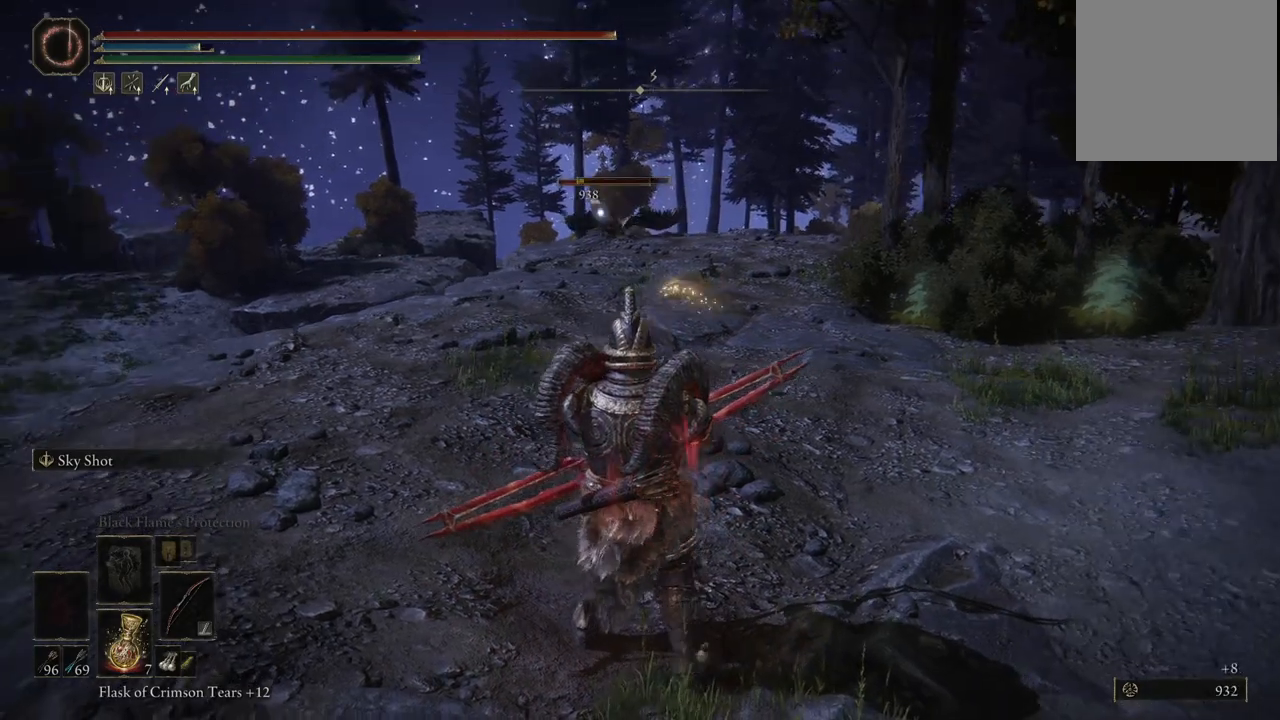
{"buttons": [], "left_stick": "up-left", "right_stick": "left", "events": [[17, "right_stick", "down-left"], [117, "right_stick", "left"], [217, "left_stick", "up-left"]]}
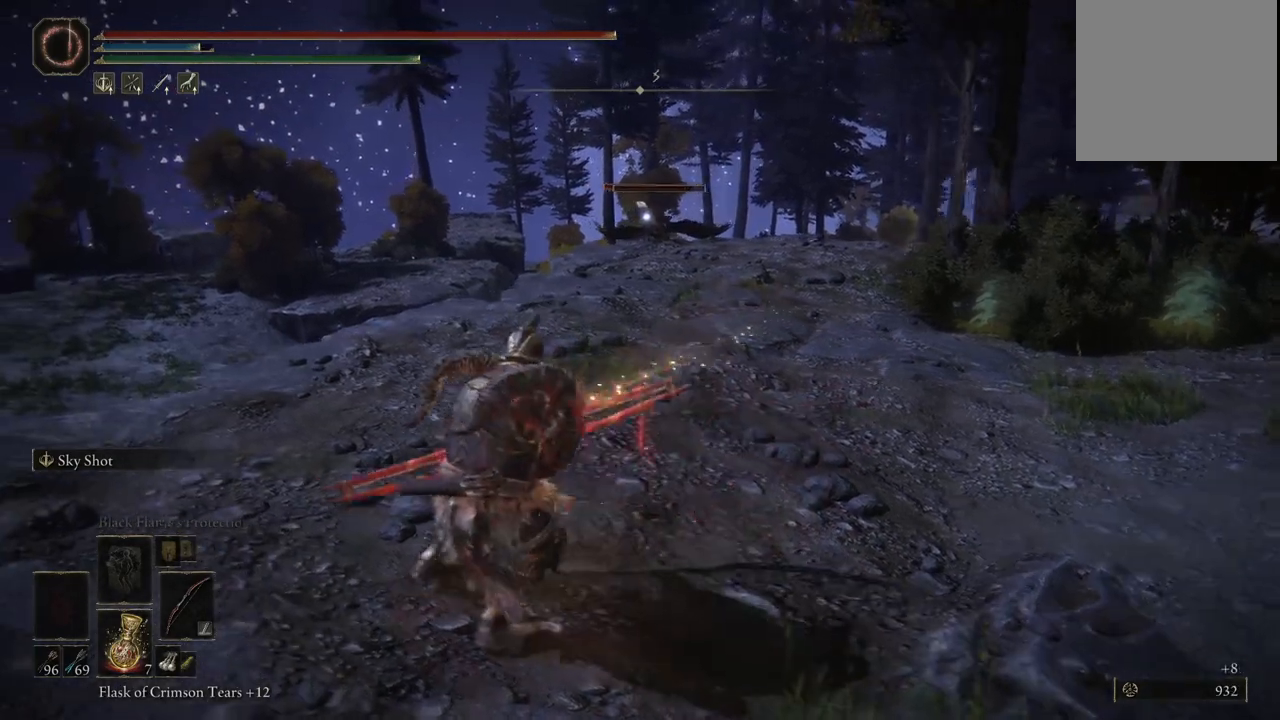
{"buttons": [], "left_stick": "up-left", "right_stick": "right", "events": [[250, "right_stick", "center"], [433, "right_stick", "right"]]}
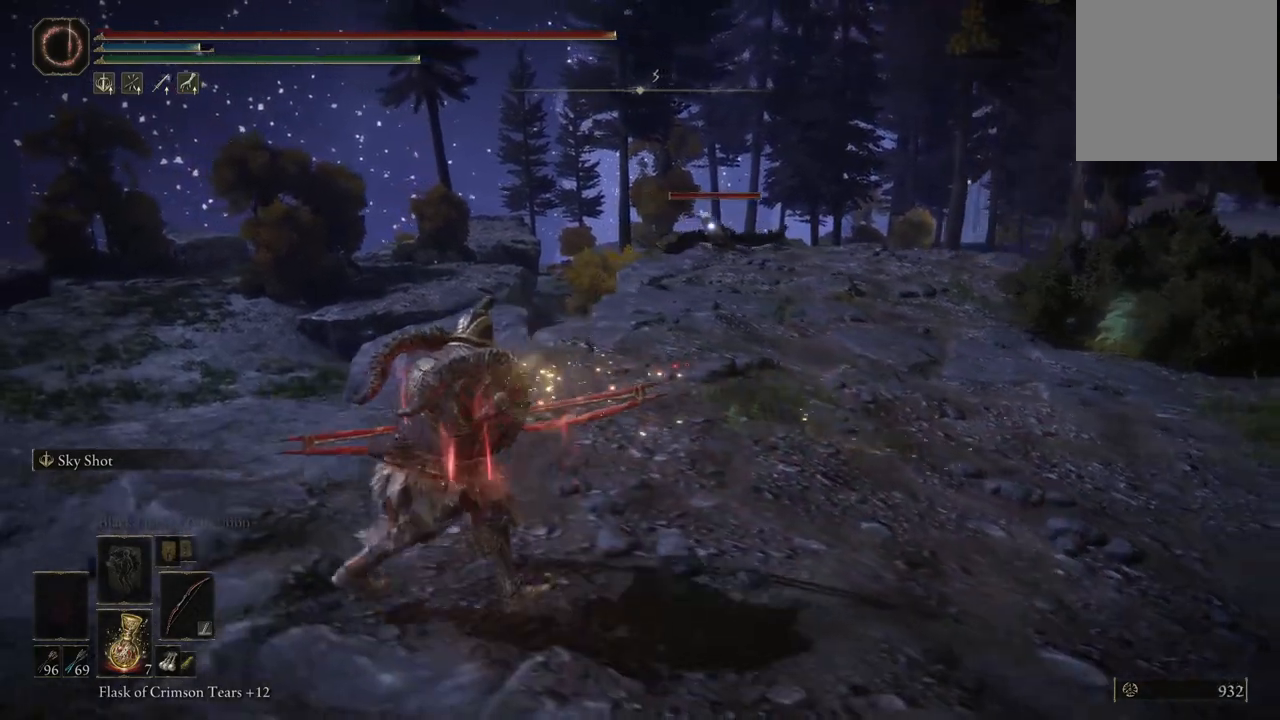
{"buttons": [], "left_stick": "center", "right_stick": "center", "events": [[250, "left_stick", "center"], [300, "right_stick", "center"]]}
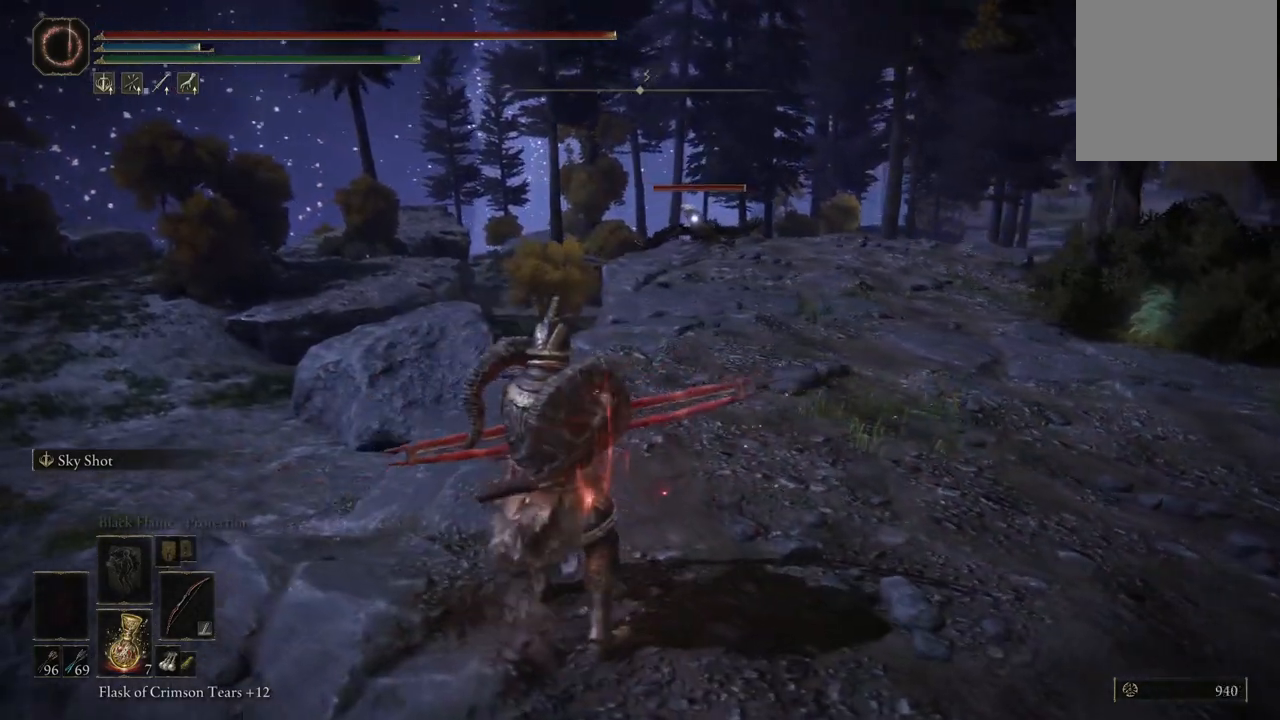
{"buttons": [], "left_stick": "up-left", "right_stick": "center", "events": [[17, "right_stick", "right"], [150, "left_stick", "left"], [250, "right_stick", "center"], [367, "left_stick", "up-left"]]}
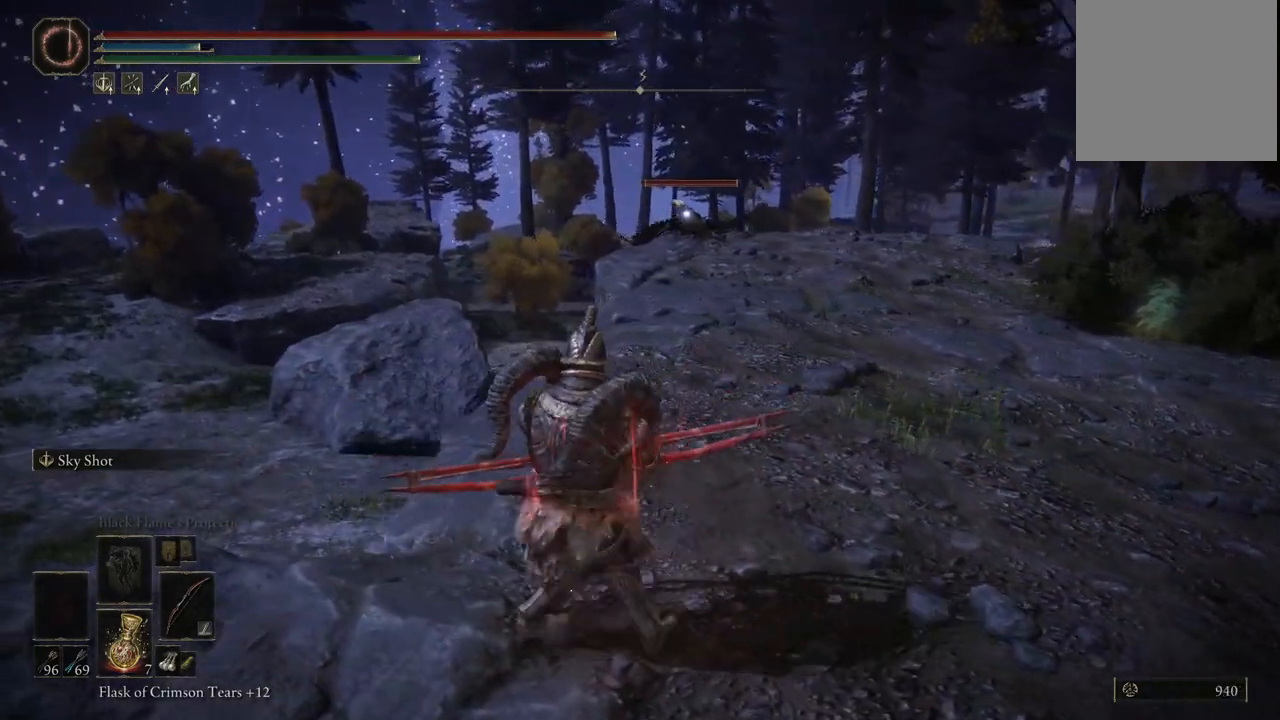
{"buttons": [], "left_stick": "up-right", "right_stick": "left", "events": [[167, "right_stick", "down"], [200, "left_stick", "up-right"], [333, "right_stick", "left"]]}
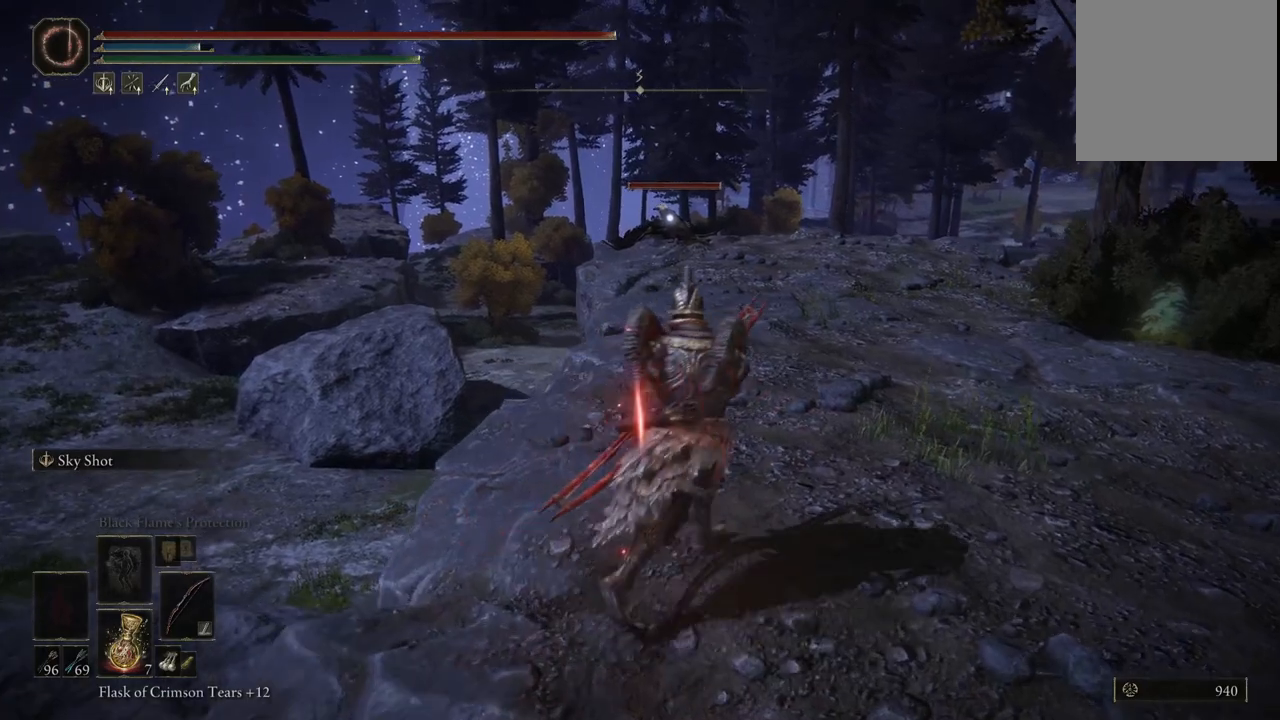
{"buttons": [], "left_stick": "up", "right_stick": "center", "events": [[17, "right_stick", "center"], [467, "left_stick", "up"]]}
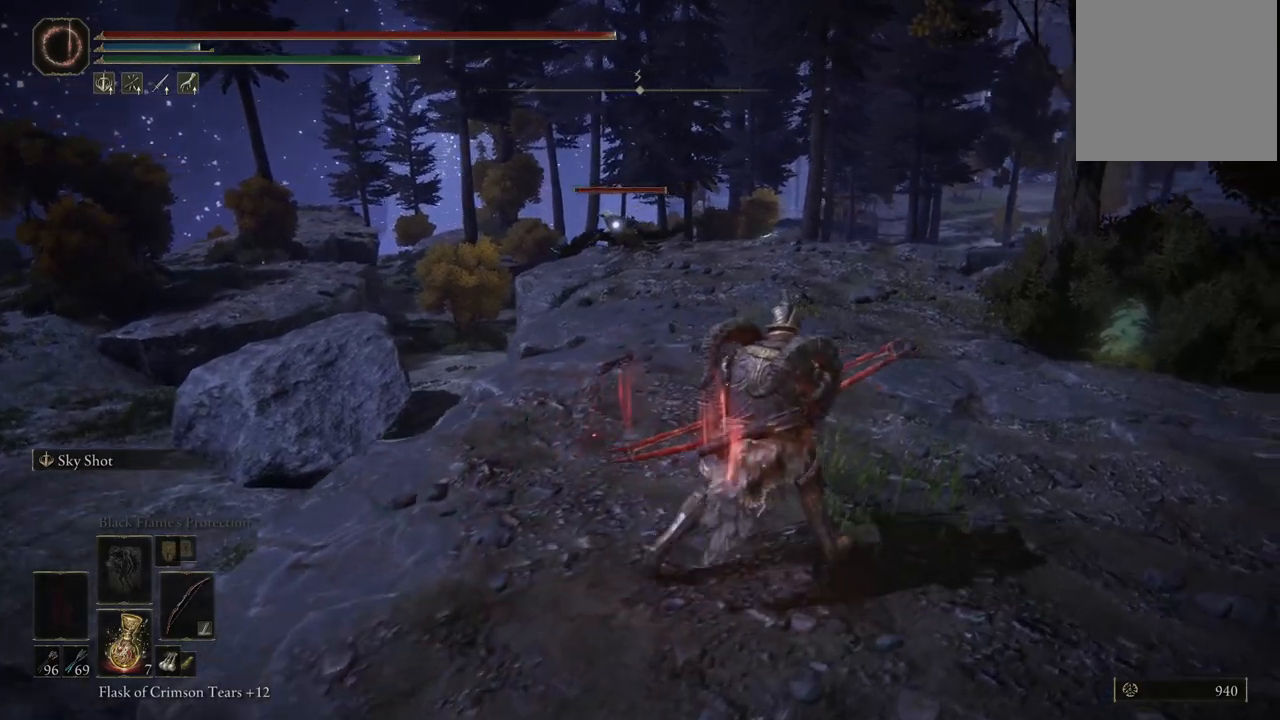
{"buttons": [], "left_stick": "center", "right_stick": "center", "events": [[400, "left_stick", "center"]]}
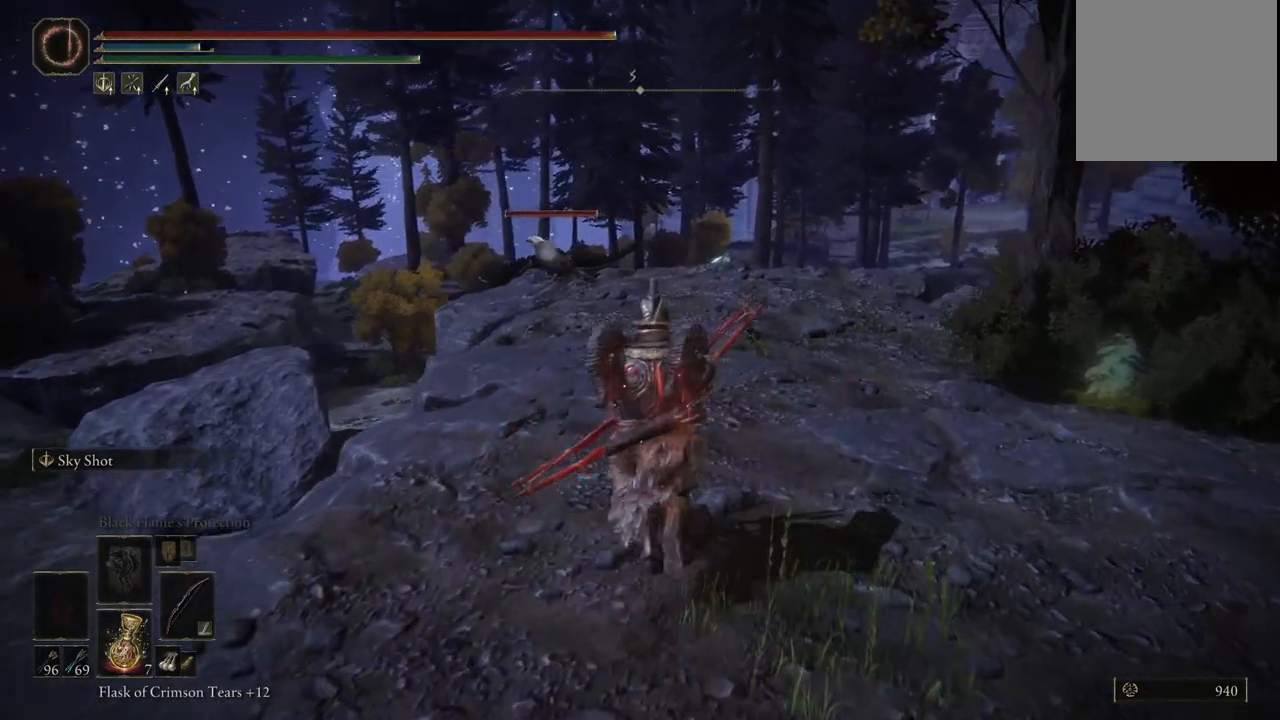
{"buttons": [], "left_stick": "center", "right_stick": "down-right", "events": [[333, "right_stick", "right"], [400, "right_stick", "down-right"]]}
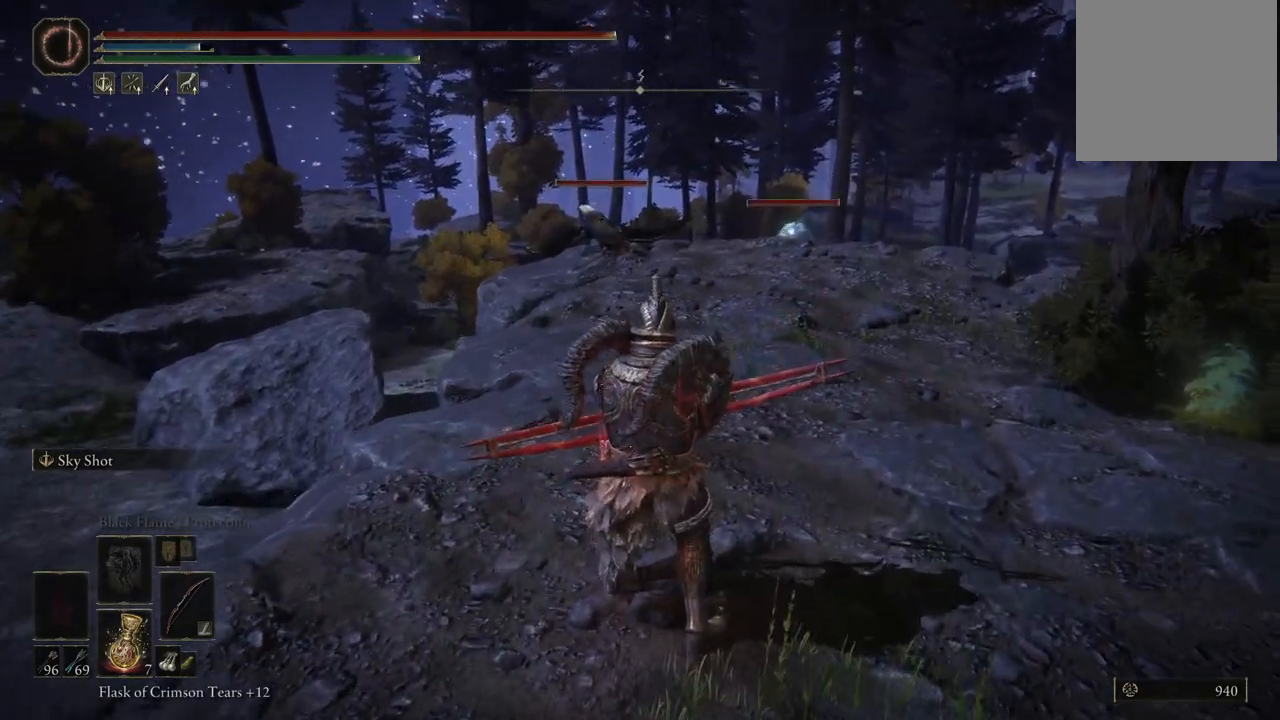
{"buttons": ["L2"], "left_stick": "center", "right_stick": "center", "events": [[83, "right_stick", "center"], [400, "L2", "down"]]}
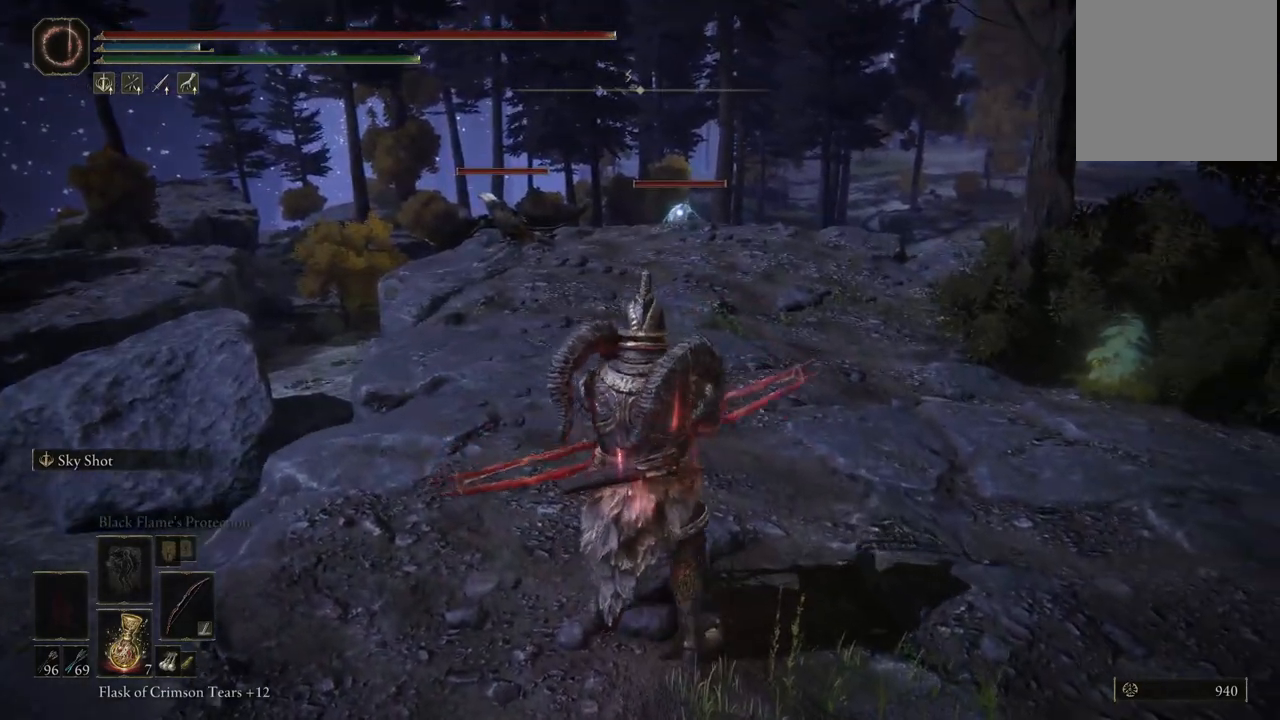
{"buttons": ["L2"], "left_stick": "center", "right_stick": "center", "events": [[133, "R1", "down"], [250, "R1", "up"]]}
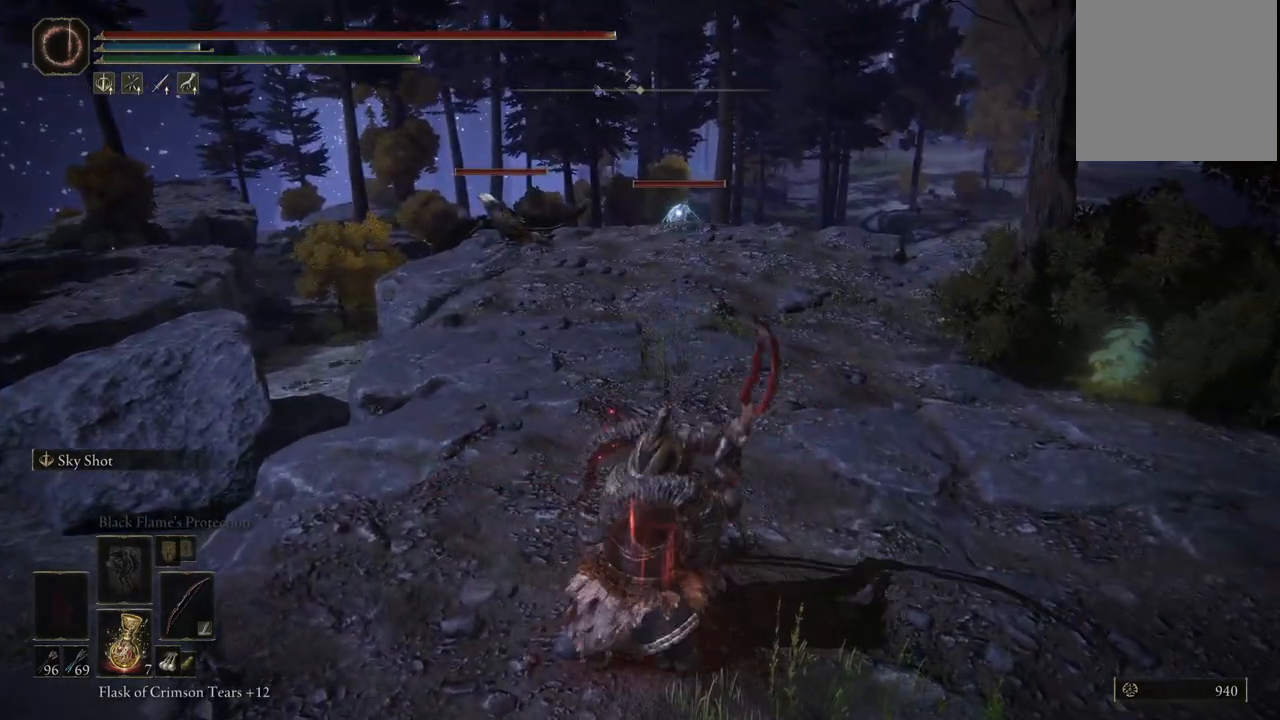
{"buttons": ["L2"], "left_stick": "center", "right_stick": "center", "events": []}
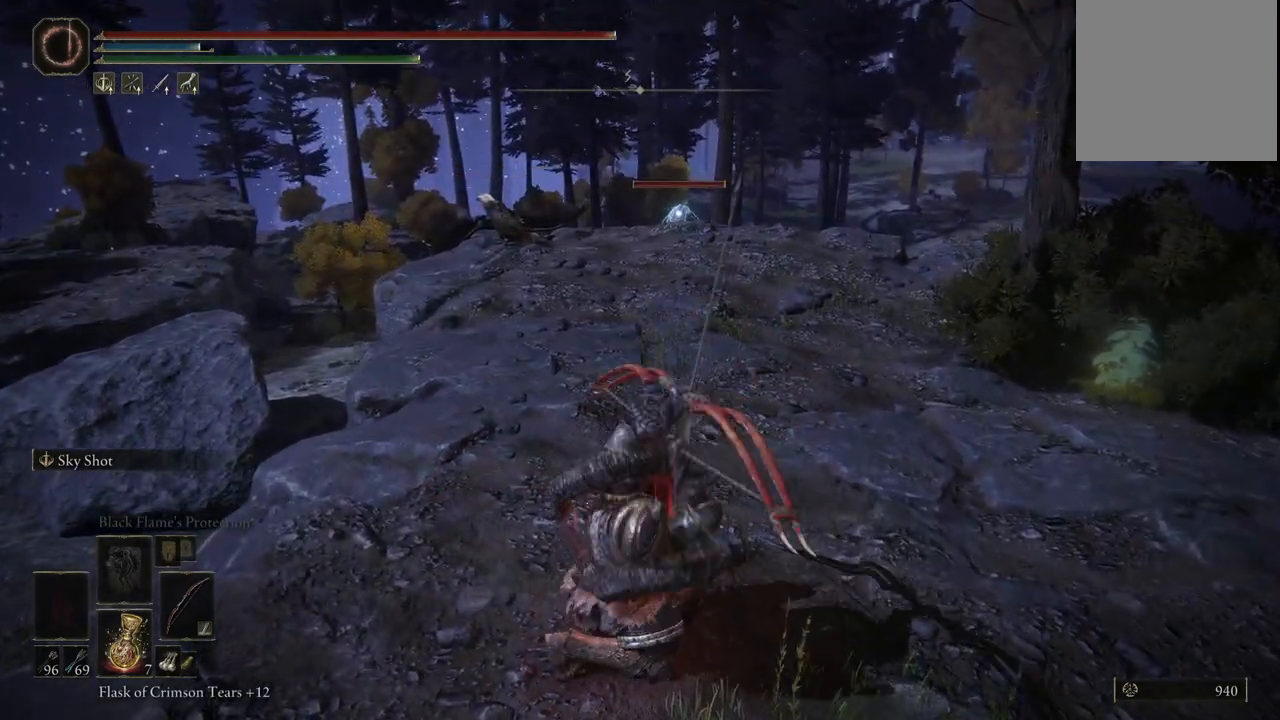
{"buttons": ["L2"], "left_stick": "center", "right_stick": "center", "events": [[50, "right_stick", "down-left"], [183, "right_stick", "center"]]}
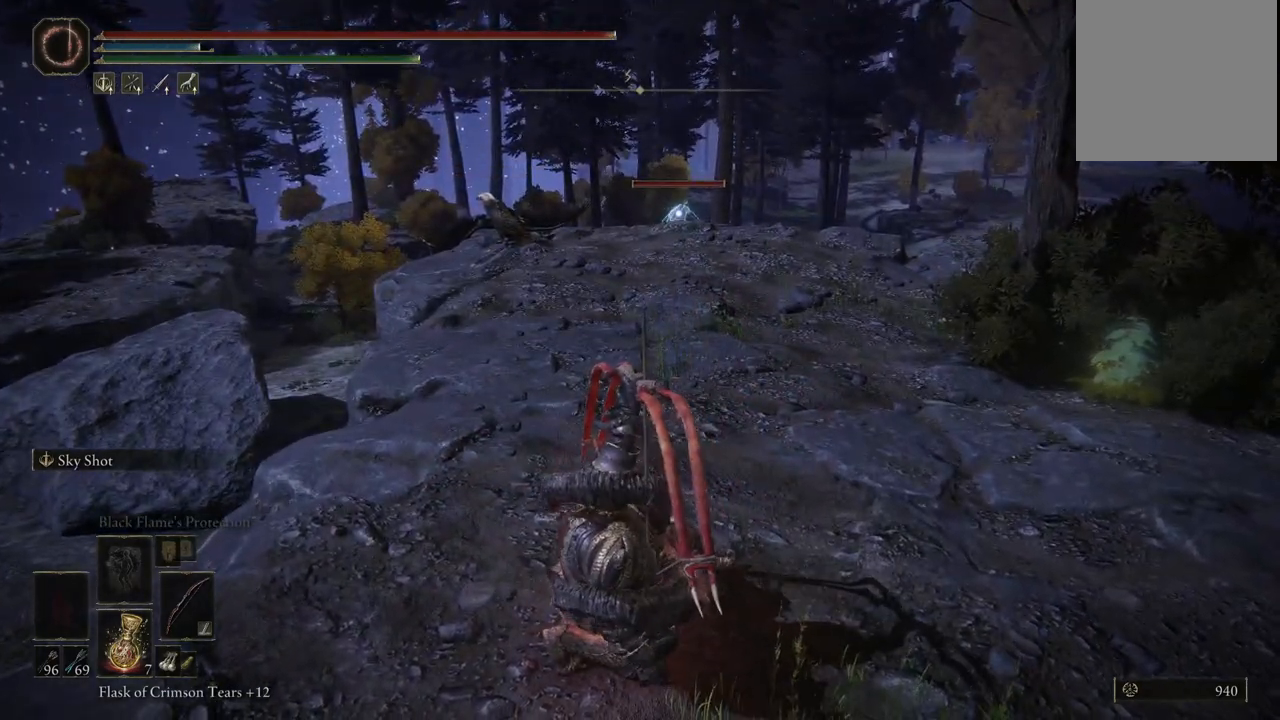
{"buttons": ["L2", "R1"], "left_stick": "center", "right_stick": "center", "events": [[400, "R1", "down"]]}
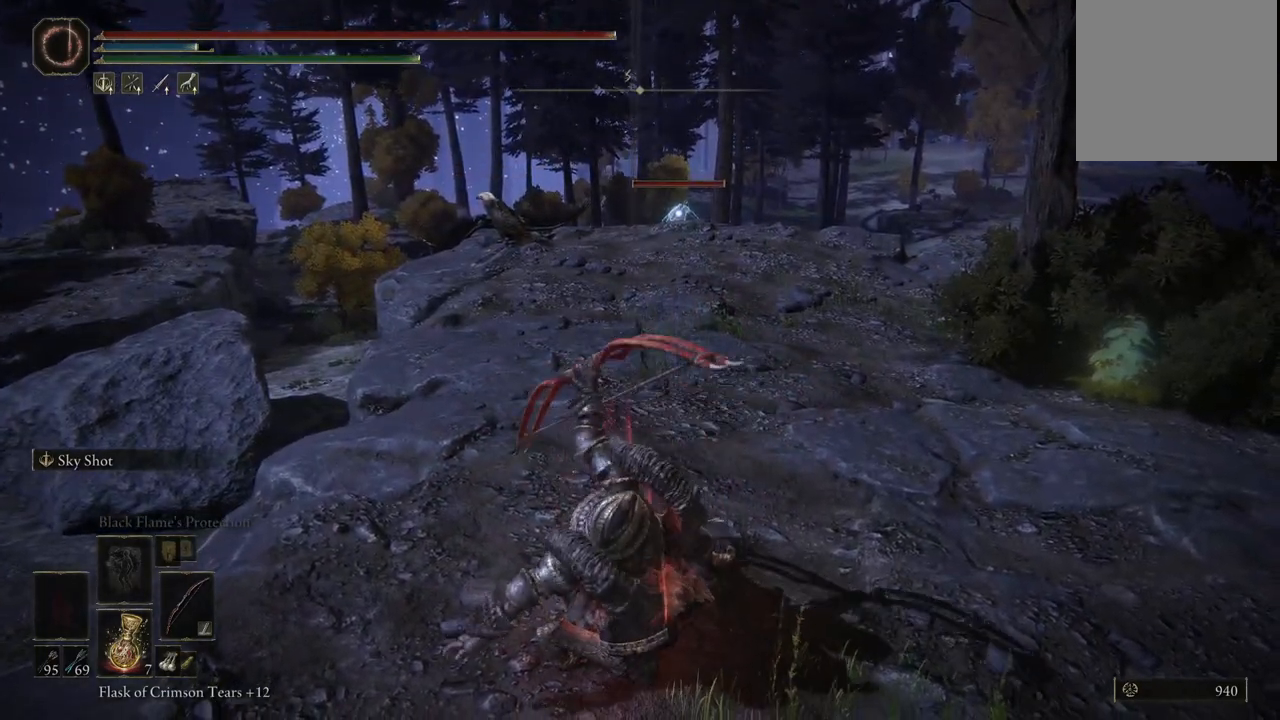
{"buttons": ["L2"], "left_stick": "center", "right_stick": "center", "events": [[50, "R1", "up"]]}
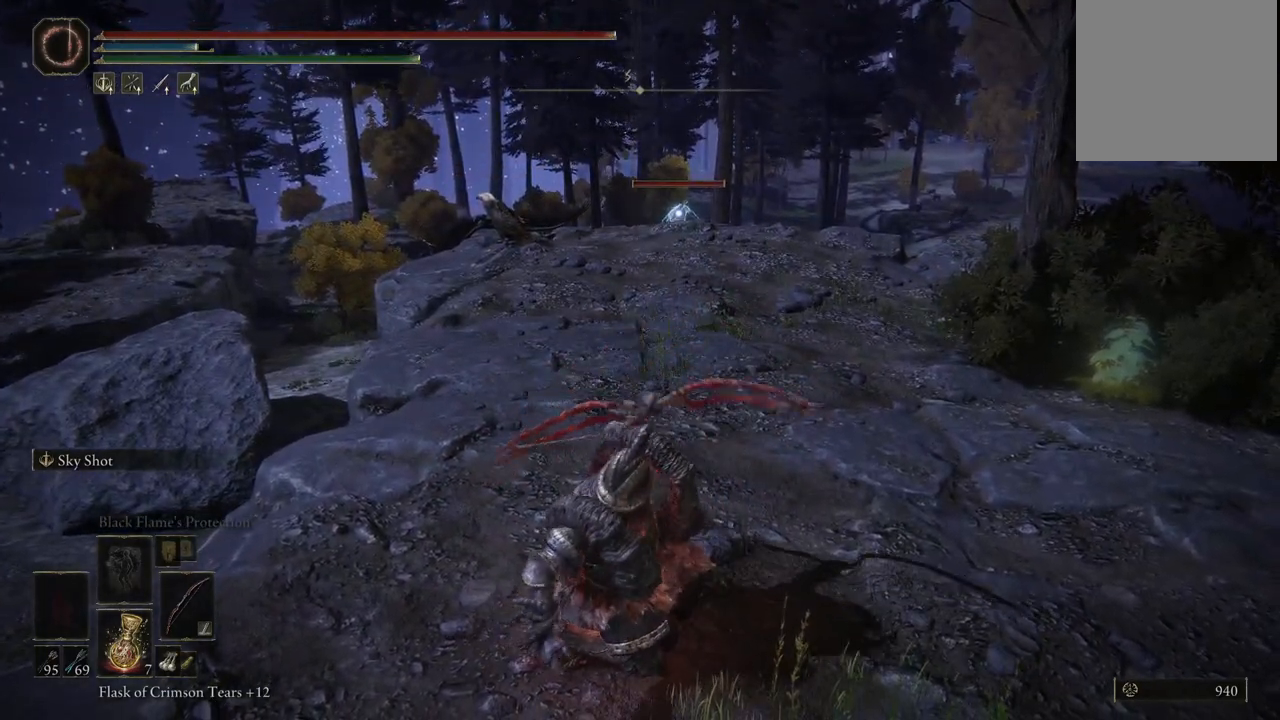
{"buttons": ["L2"], "left_stick": "center", "right_stick": "center", "events": []}
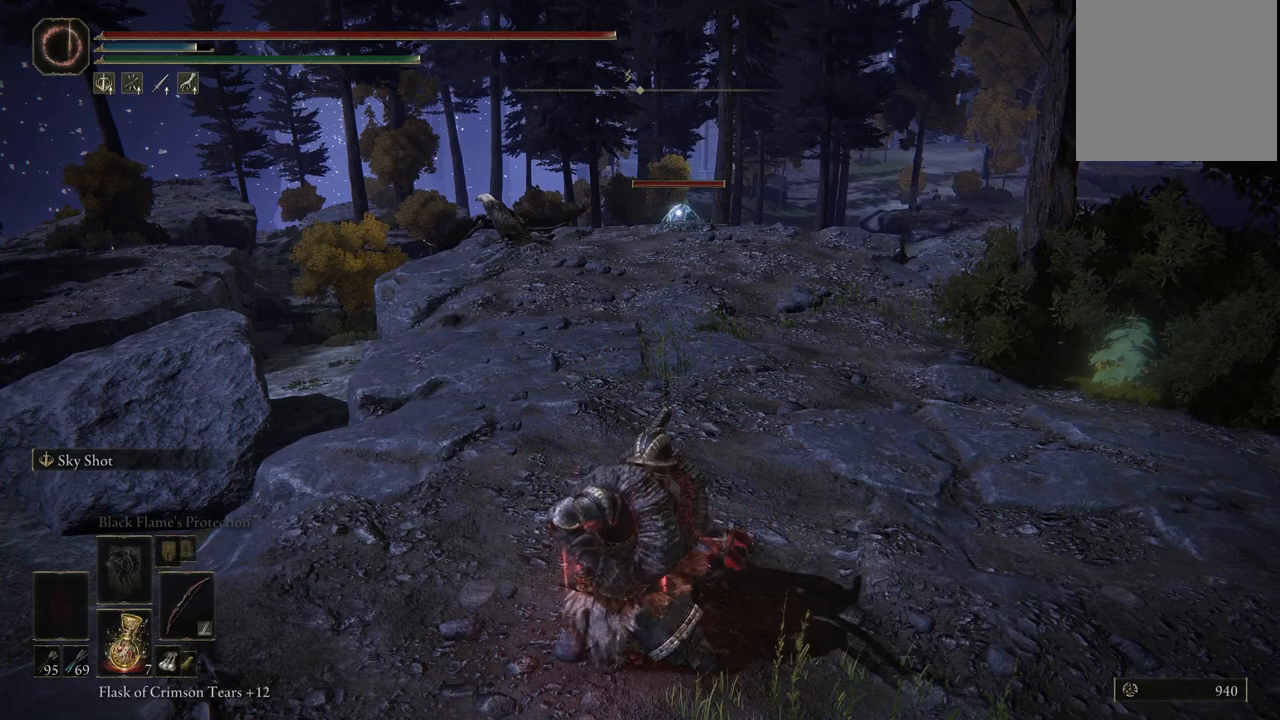
{"buttons": ["L2"], "left_stick": "center", "right_stick": "center", "events": [[83, "R1", "down"], [217, "R1", "up"]]}
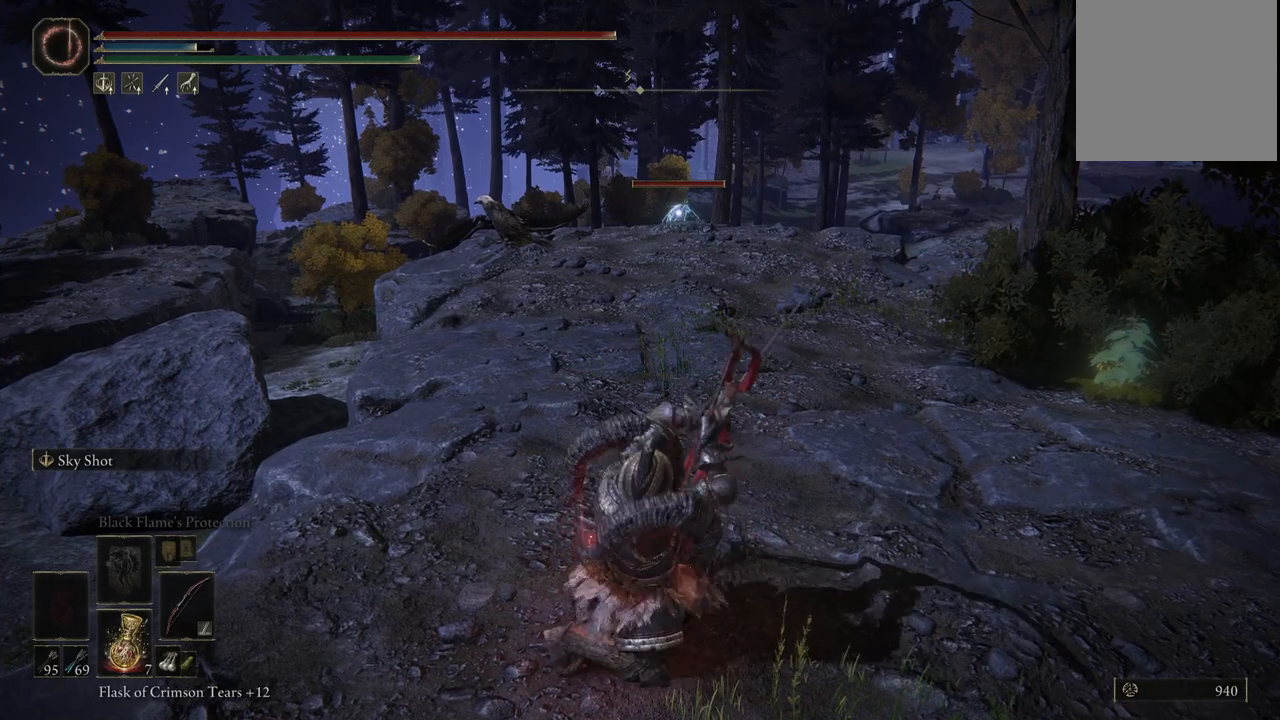
{"buttons": ["L2"], "left_stick": "center", "right_stick": "center", "events": []}
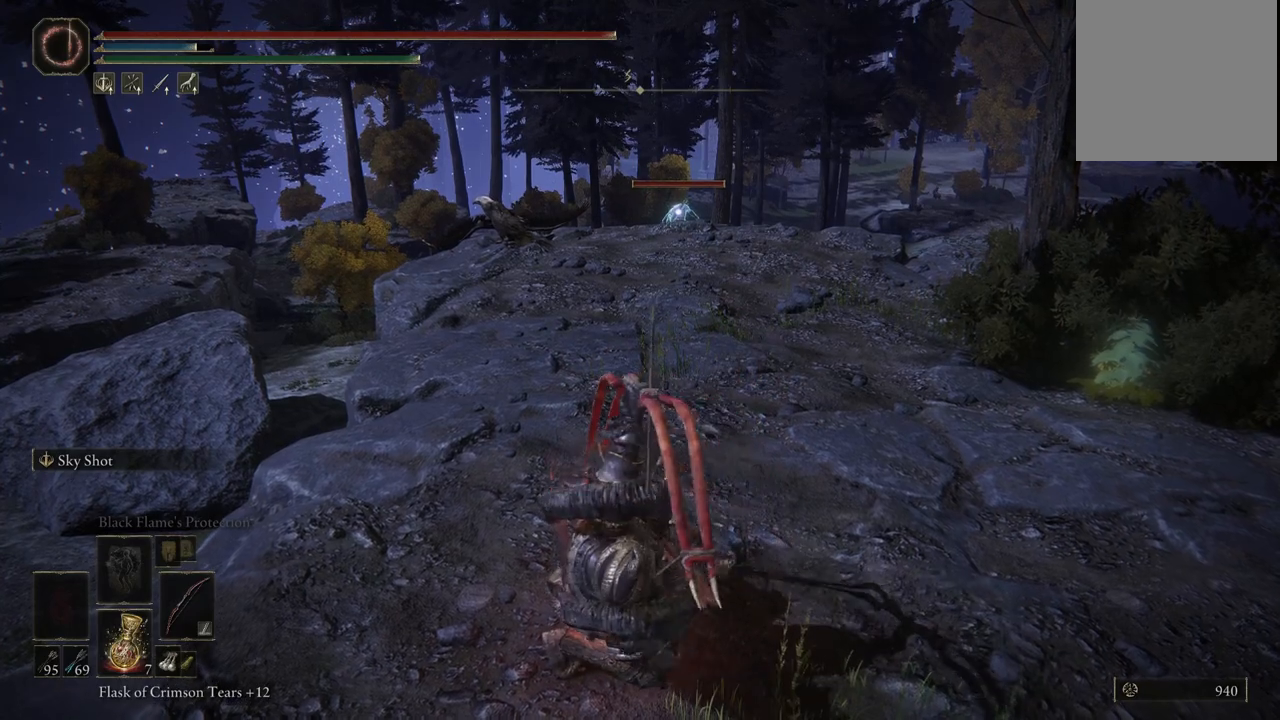
{"buttons": ["L2"], "left_stick": "center", "right_stick": "center", "events": []}
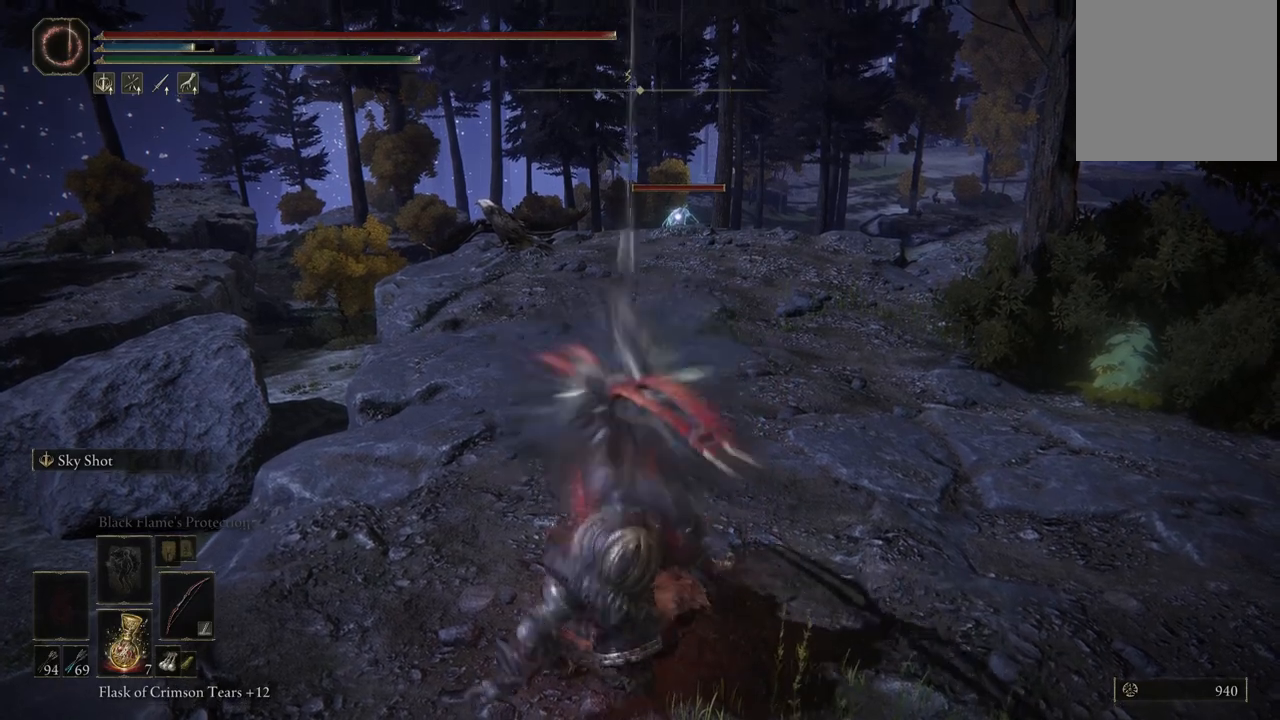
{"buttons": ["L2"], "left_stick": "center", "right_stick": "center", "events": []}
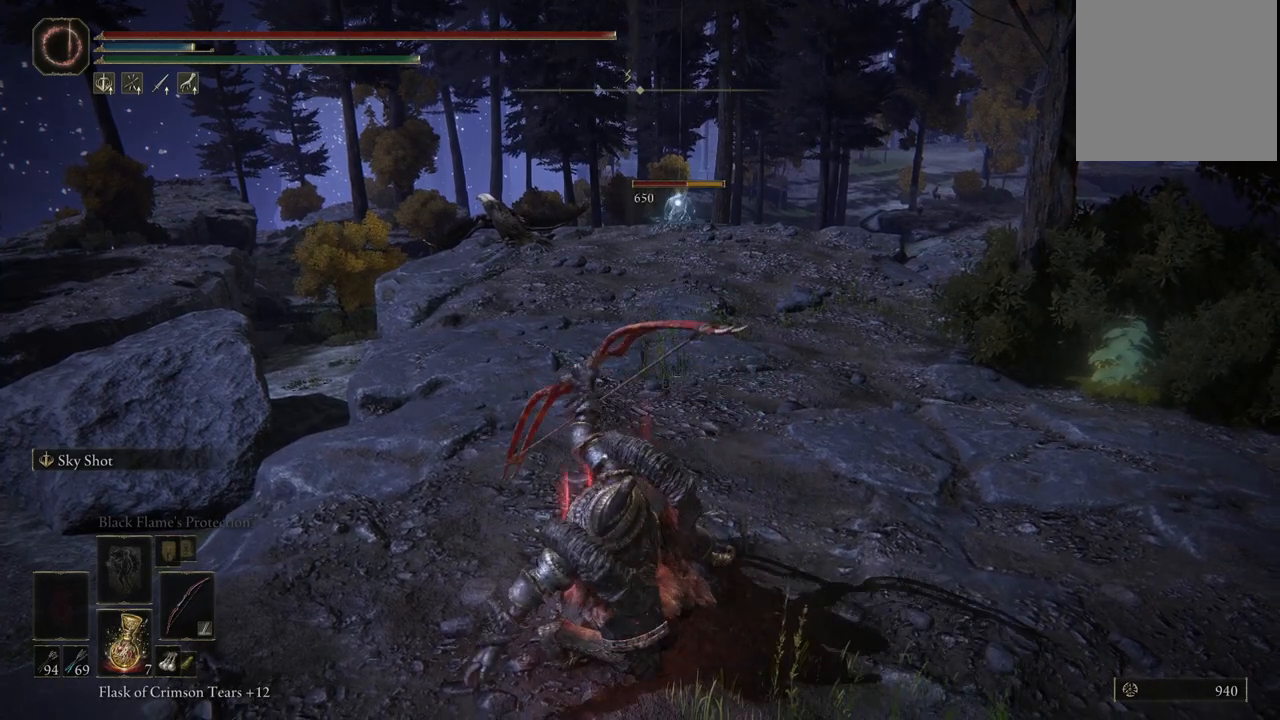
{"buttons": ["L2"], "left_stick": "center", "right_stick": "center", "events": []}
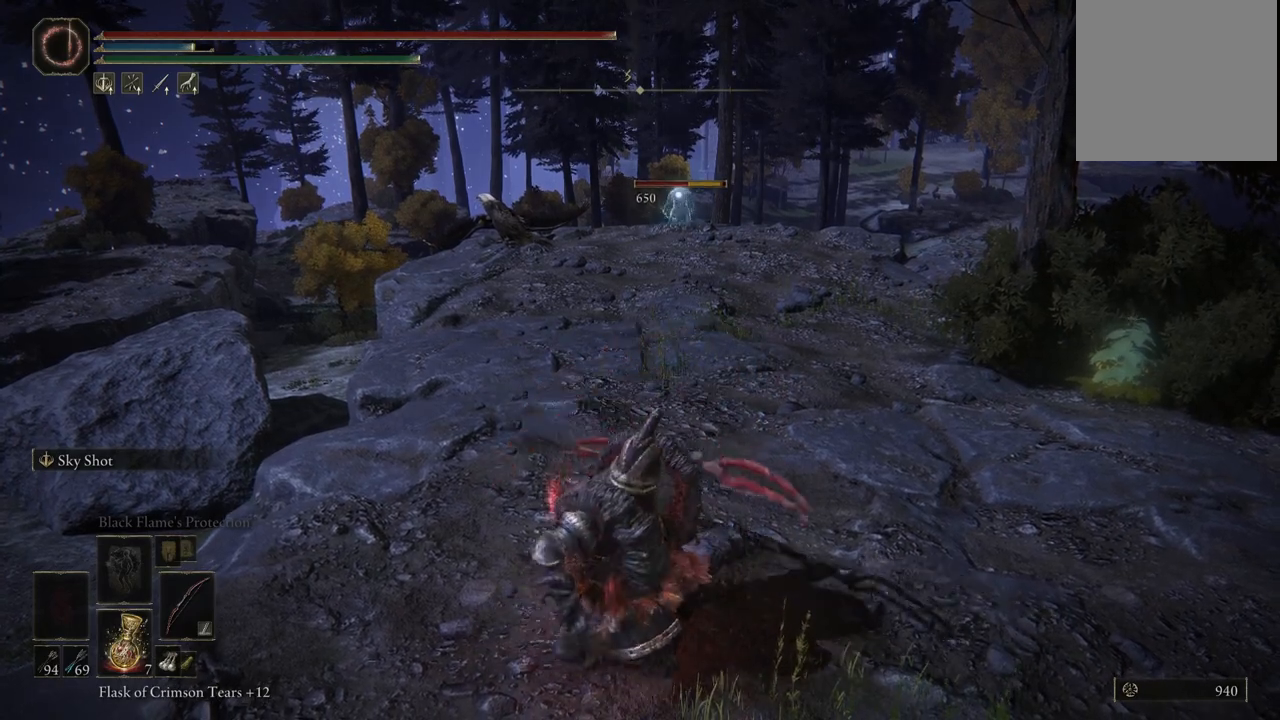
{"buttons": ["L2", "R2"], "left_stick": "center", "right_stick": "center", "events": [[433, "R2", "down"]]}